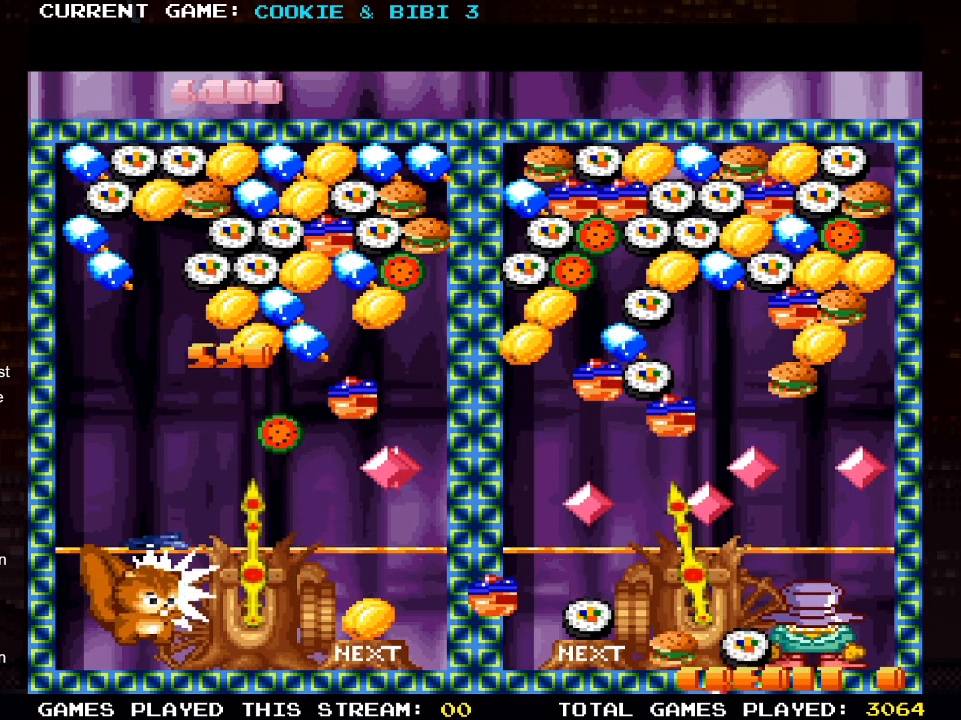
Gameplay with a controller (PlayStation layout); each line is a JSON object with the inputs held at the frame after it. "events" lists button and stick changes between this image and that frame as [ms after this image, input, new state], when the widget could be followed in between.
{"buttons": [], "left_stick": "center", "right_stick": "center", "events": []}
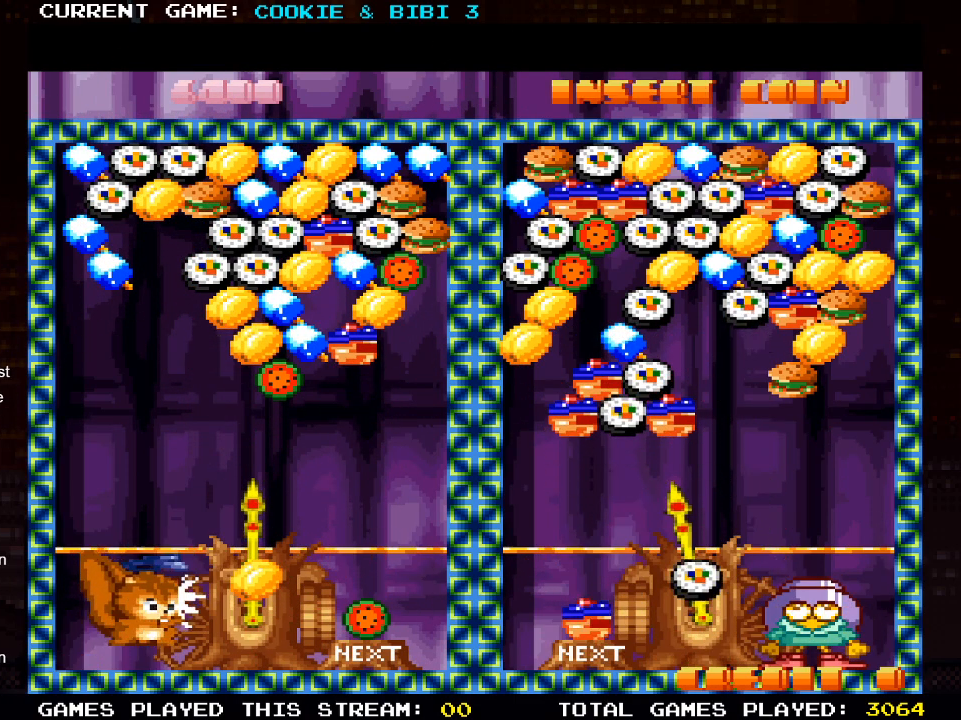
{"buttons": [], "left_stick": "center", "right_stick": "center", "events": [[233, "DPAD_LEFT", "down"], [267, "DPAD_LEFT", "up"]]}
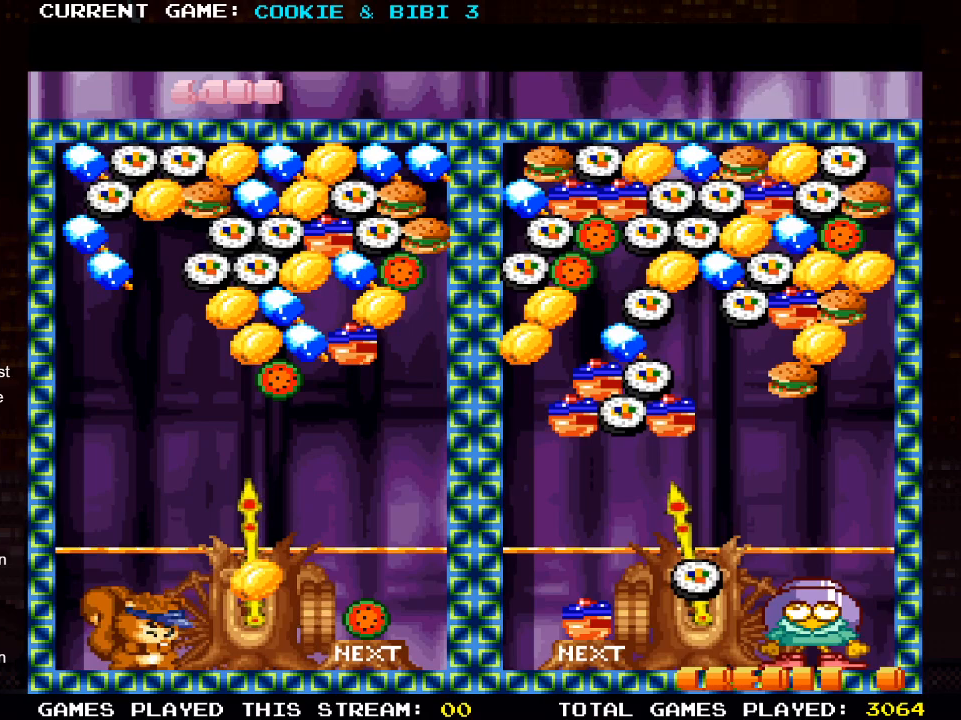
{"buttons": [], "left_stick": "center", "right_stick": "center", "events": [[200, "DPAD_LEFT", "down"], [233, "DPAD_LEFT", "up"]]}
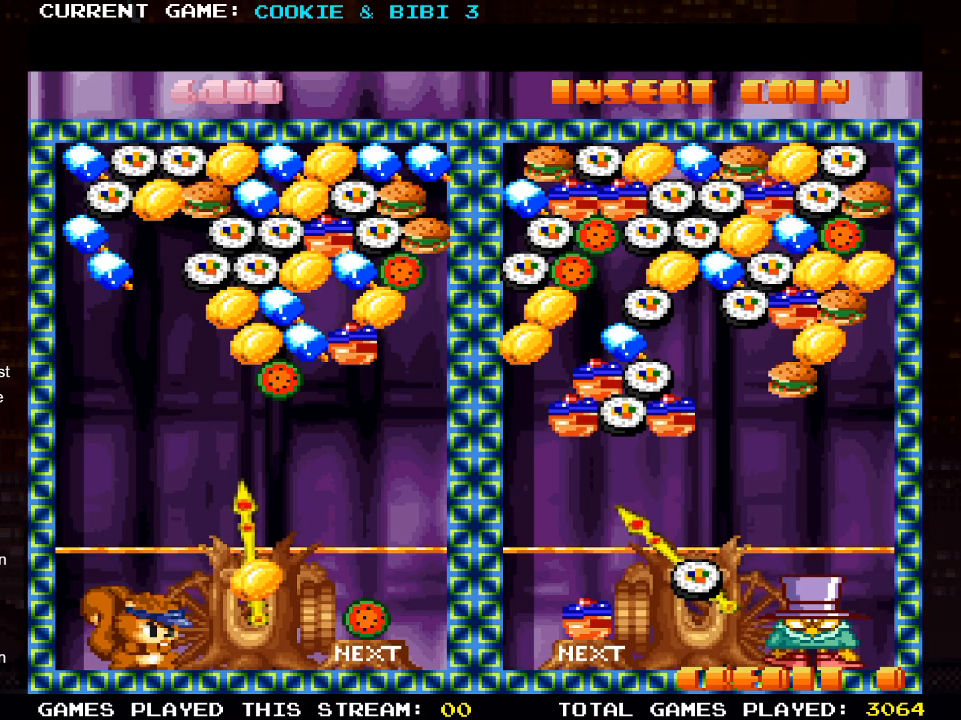
{"buttons": [], "left_stick": "center", "right_stick": "center", "events": [[100, "SQUARE", "down"], [217, "SQUARE", "up"]]}
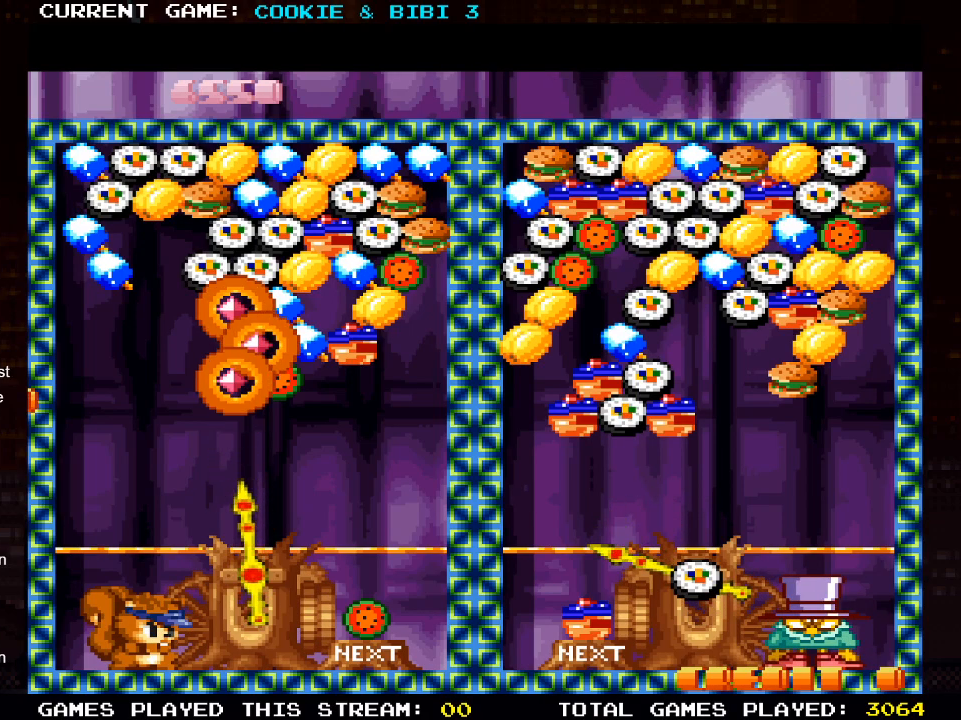
{"buttons": [], "left_stick": "center", "right_stick": "center", "events": []}
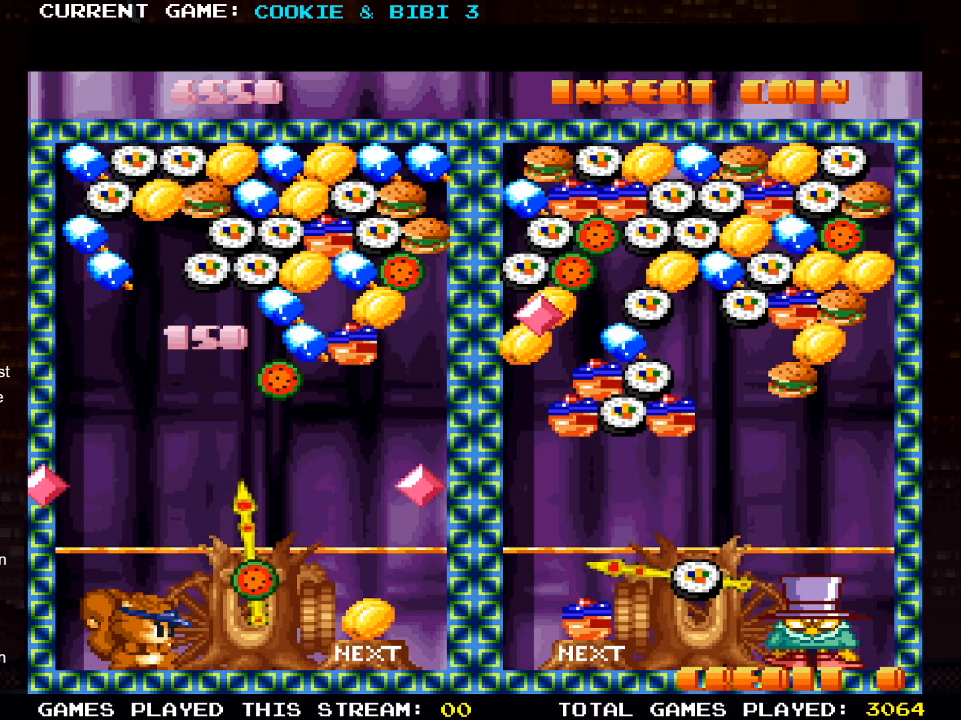
{"buttons": ["CROSS"], "left_stick": "center", "right_stick": "center", "events": [[83, "CROSS", "down"], [167, "DPAD_RIGHT", "down"], [283, "DPAD_RIGHT", "up"], [350, "DPAD_RIGHT", "down"], [450, "DPAD_RIGHT", "up"]]}
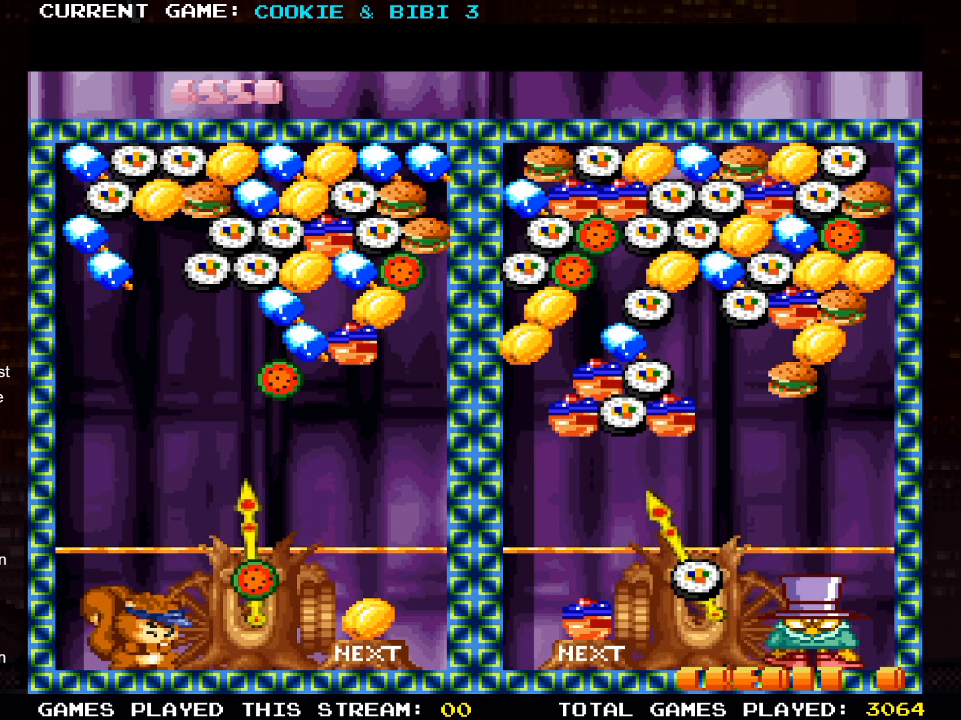
{"buttons": ["CROSS", "DPAD_RIGHT"], "left_stick": "center", "right_stick": "center", "events": [[33, "DPAD_RIGHT", "down"], [133, "DPAD_RIGHT", "up"], [233, "DPAD_RIGHT", "down"], [367, "DPAD_RIGHT", "up"], [433, "DPAD_RIGHT", "down"]]}
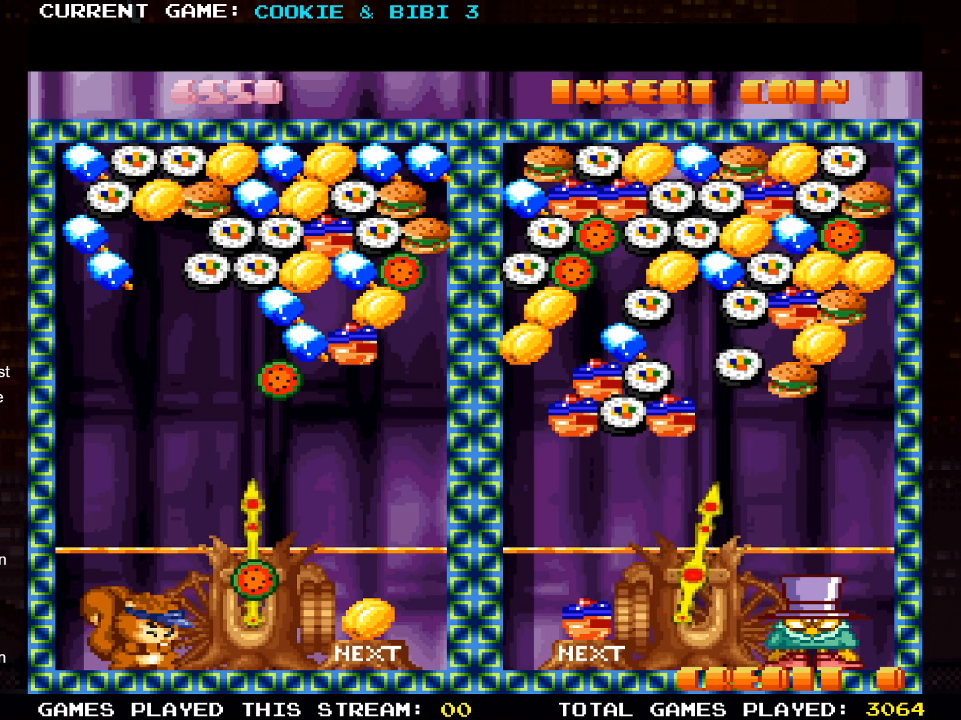
{"buttons": [], "left_stick": "center", "right_stick": "center", "events": [[50, "DPAD_RIGHT", "up"], [117, "CROSS", "up"], [150, "DPAD_RIGHT", "down"], [300, "DPAD_RIGHT", "up"]]}
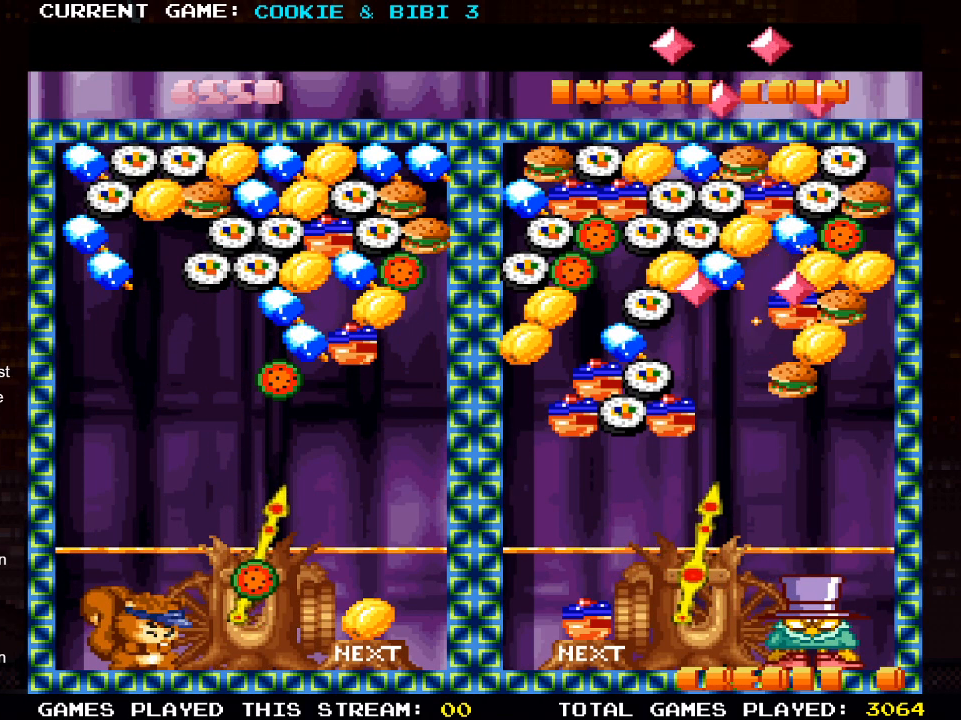
{"buttons": [], "left_stick": "center", "right_stick": "center", "events": [[17, "DPAD_RIGHT", "down"], [50, "DPAD_RIGHT", "up"], [317, "SQUARE", "down"], [467, "SQUARE", "up"]]}
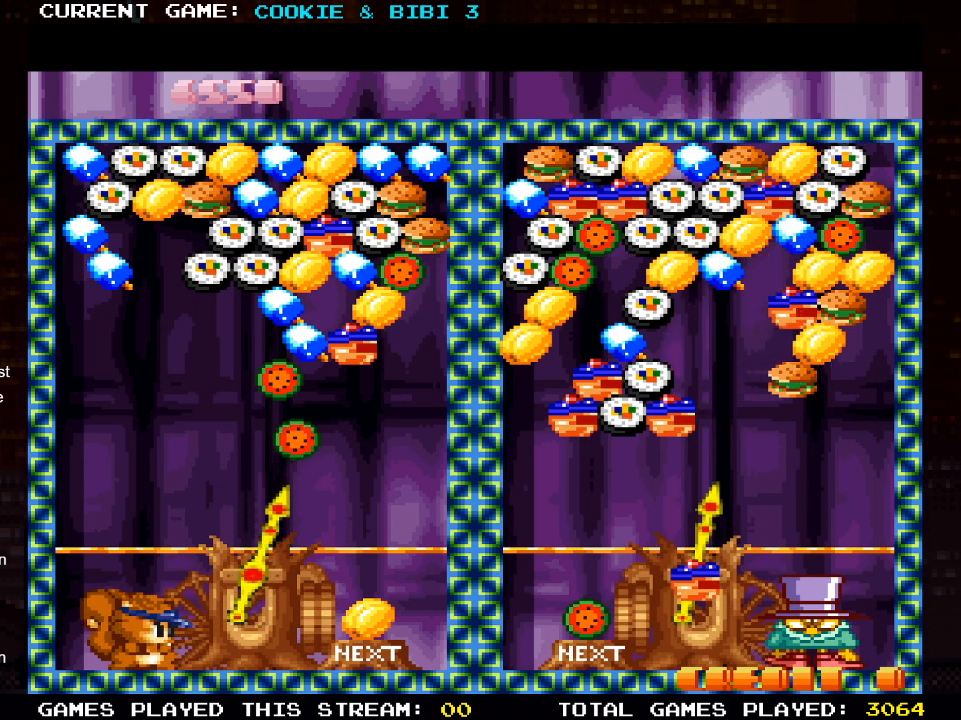
{"buttons": [], "left_stick": "center", "right_stick": "center", "events": []}
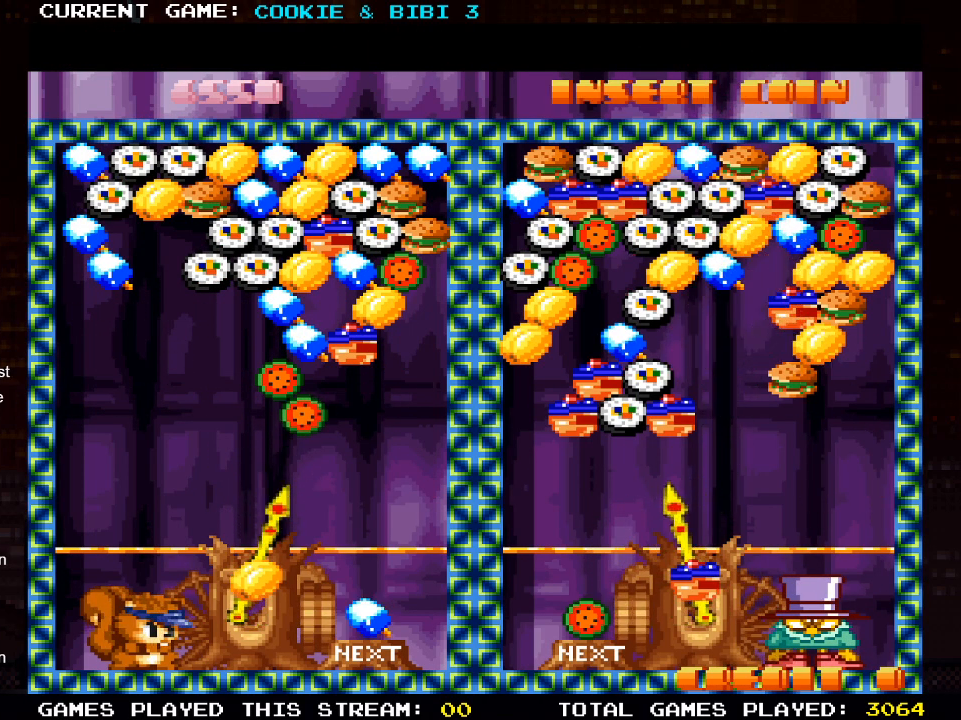
{"buttons": [], "left_stick": "center", "right_stick": "center", "events": []}
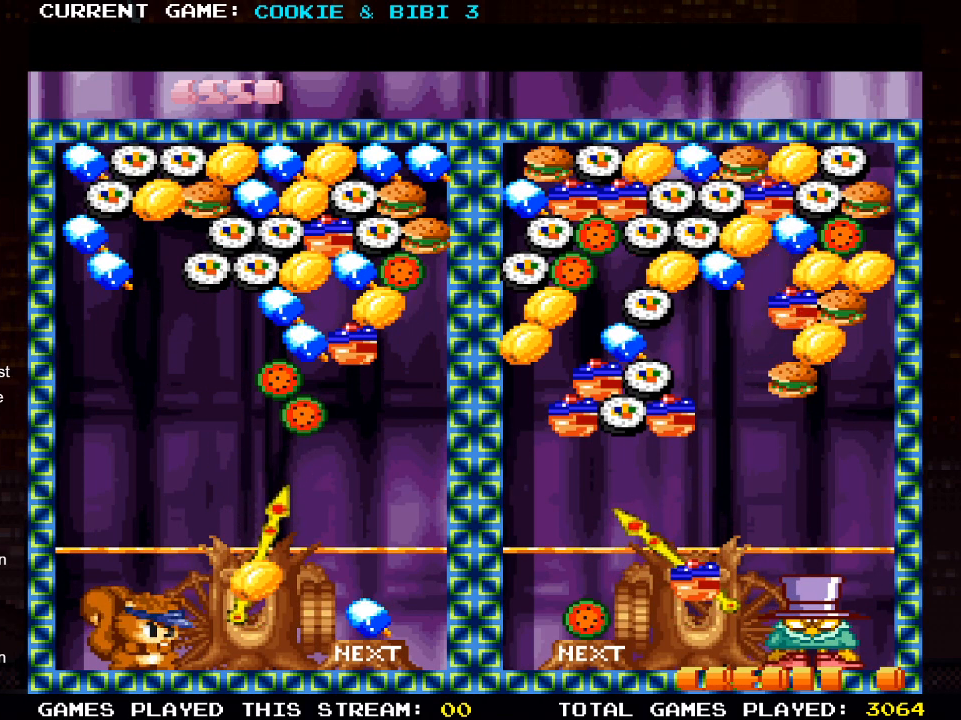
{"buttons": [], "left_stick": "center", "right_stick": "center", "events": [[83, "DPAD_RIGHT", "down"], [267, "DPAD_RIGHT", "up"]]}
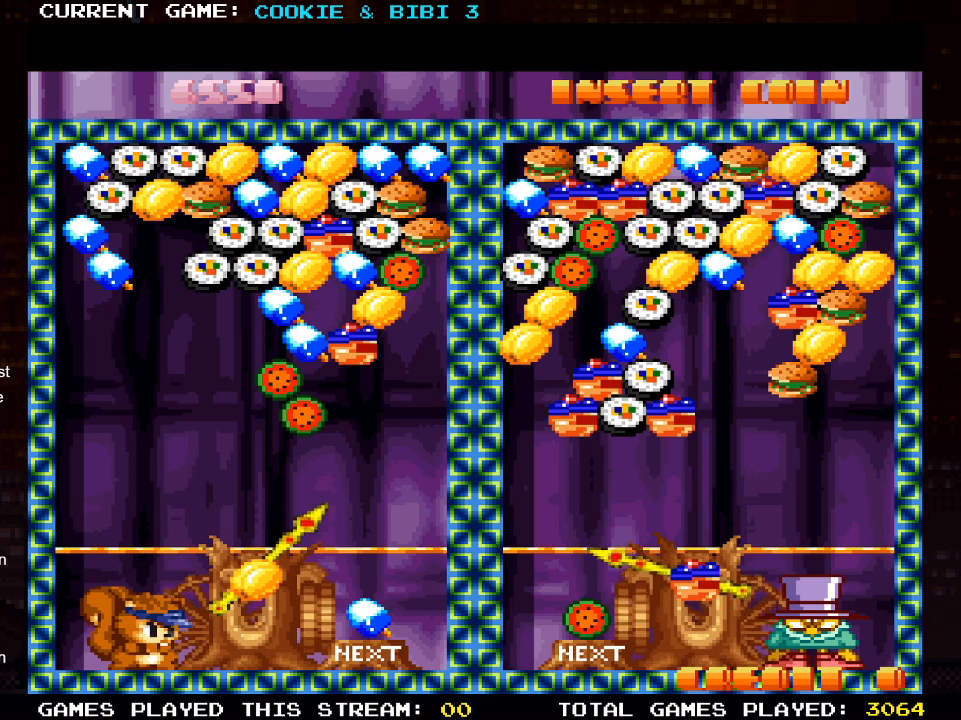
{"buttons": ["DPAD_LEFT"], "left_stick": "center", "right_stick": "center", "events": [[50, "SQUARE", "down"], [200, "SQUARE", "up"], [333, "DPAD_LEFT", "down"]]}
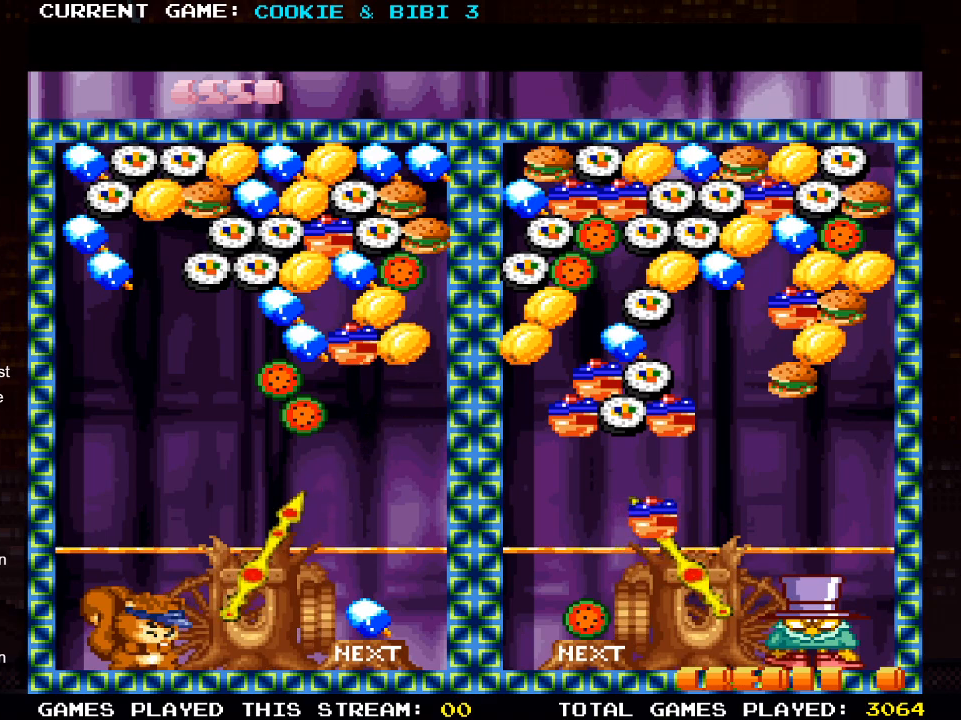
{"buttons": ["DPAD_LEFT"], "left_stick": "center", "right_stick": "center", "events": []}
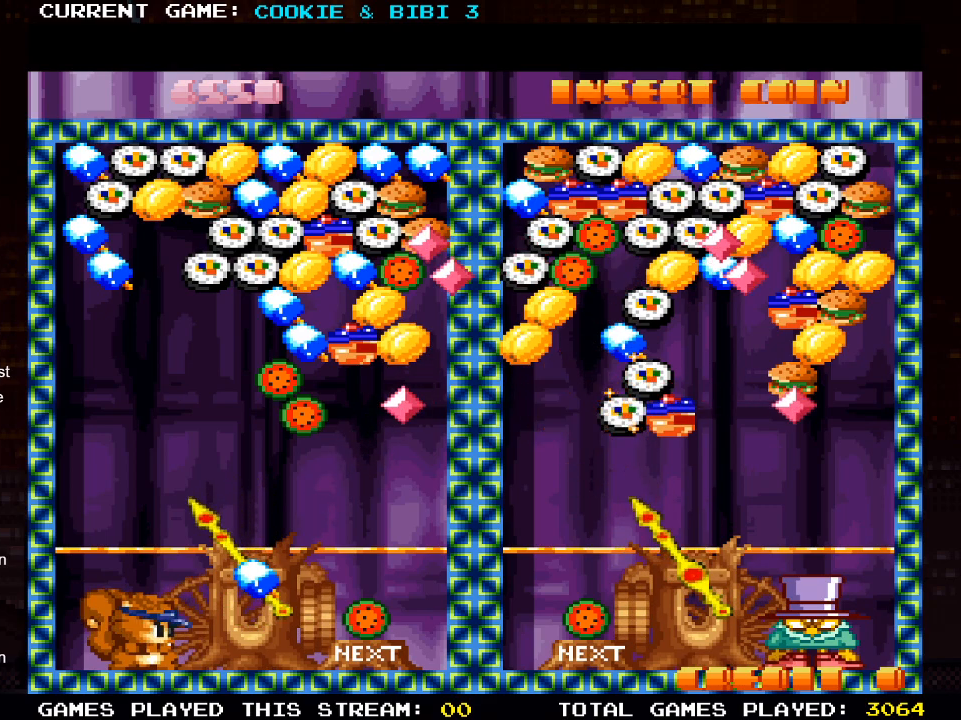
{"buttons": ["DPAD_LEFT"], "left_stick": "center", "right_stick": "center", "events": [[17, "DPAD_LEFT", "up"], [217, "DPAD_RIGHT", "down"], [333, "DPAD_RIGHT", "up"], [467, "DPAD_LEFT", "down"]]}
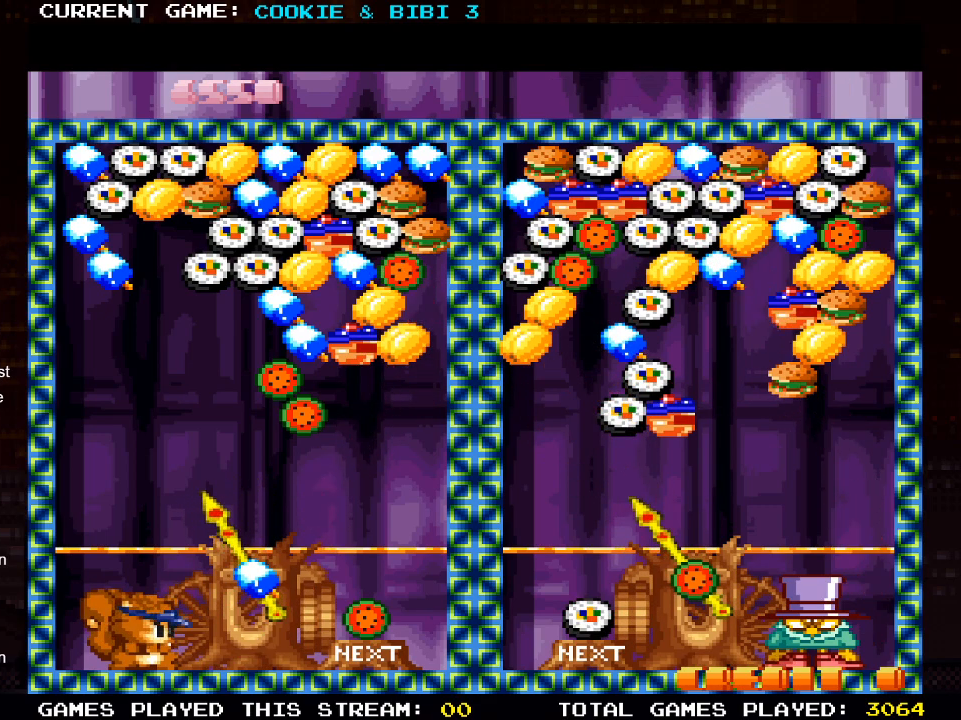
{"buttons": [], "left_stick": "center", "right_stick": "center", "events": [[267, "DPAD_LEFT", "up"]]}
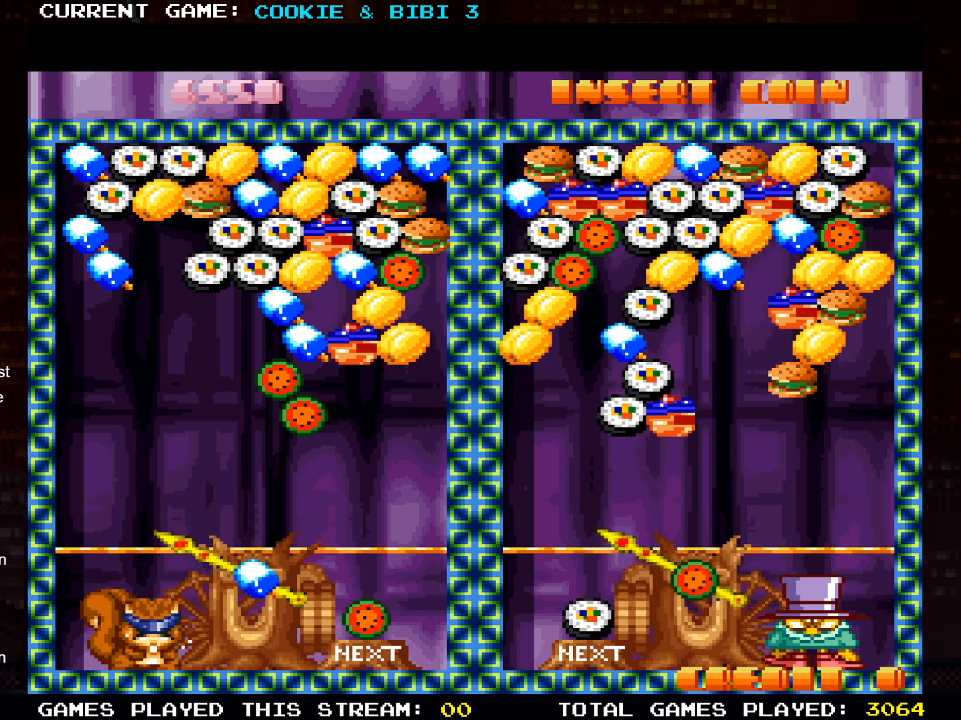
{"buttons": ["SQUARE"], "left_stick": "center", "right_stick": "center", "events": [[17, "DPAD_RIGHT", "down"], [83, "DPAD_RIGHT", "up"], [417, "SQUARE", "down"]]}
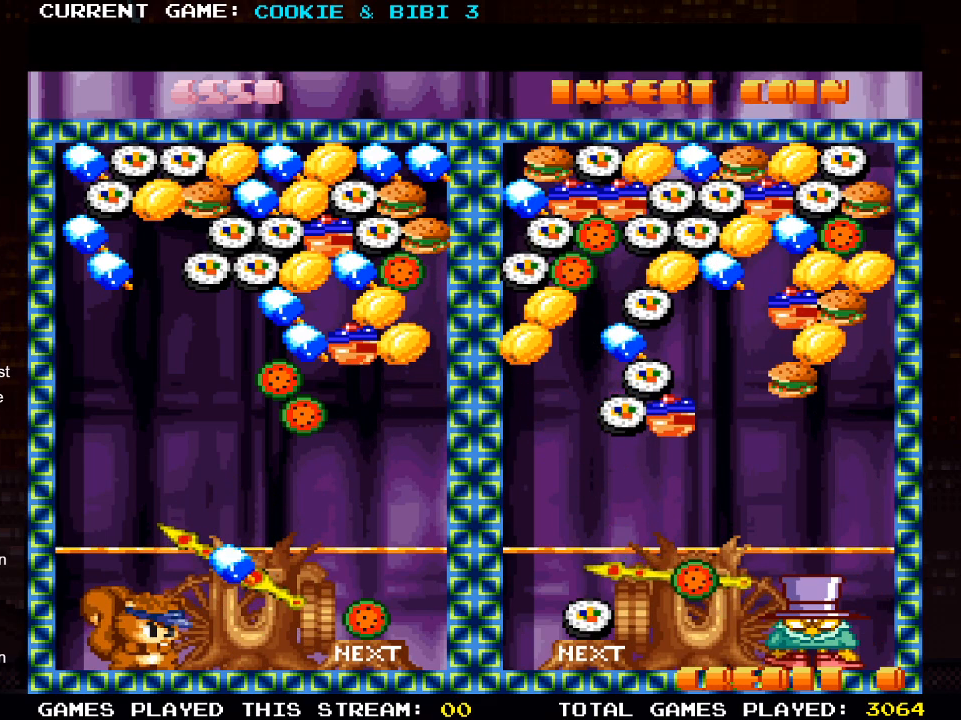
{"buttons": [], "left_stick": "center", "right_stick": "center", "events": [[50, "SQUARE", "up"]]}
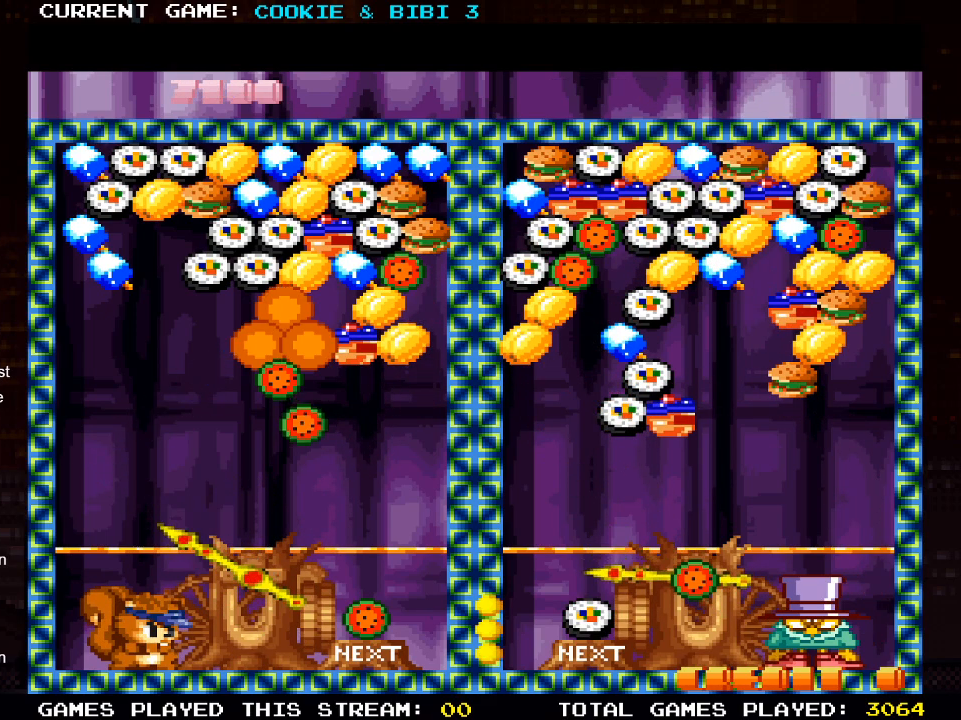
{"buttons": [], "left_stick": "center", "right_stick": "center", "events": [[33, "DPAD_RIGHT", "down"], [500, "DPAD_RIGHT", "up"]]}
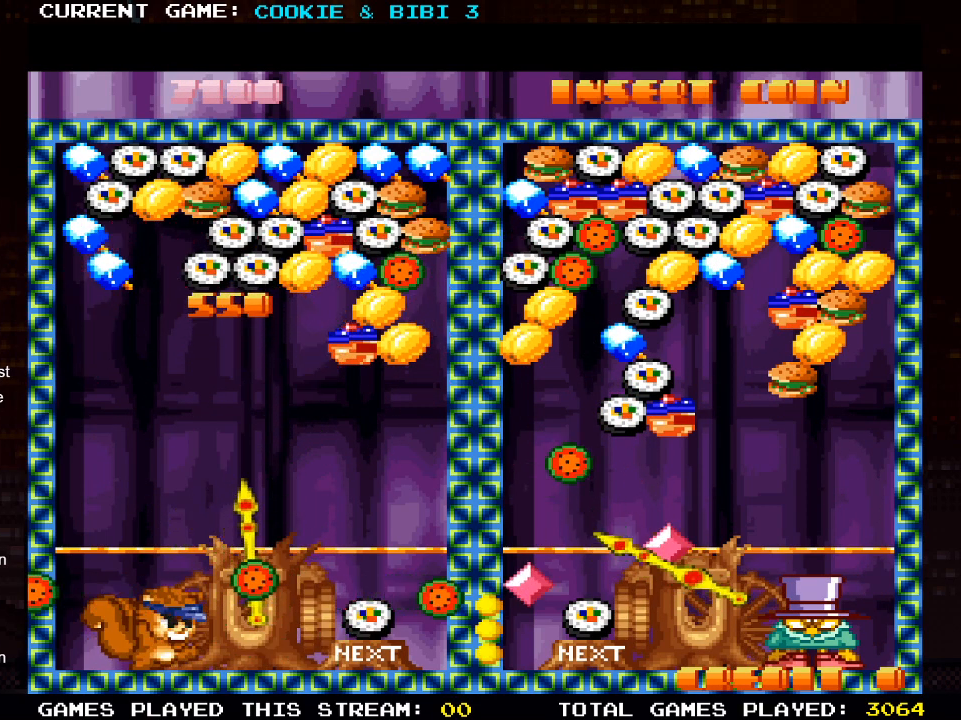
{"buttons": [], "left_stick": "center", "right_stick": "center", "events": [[233, "DPAD_UP", "down"], [500, "DPAD_UP", "up"]]}
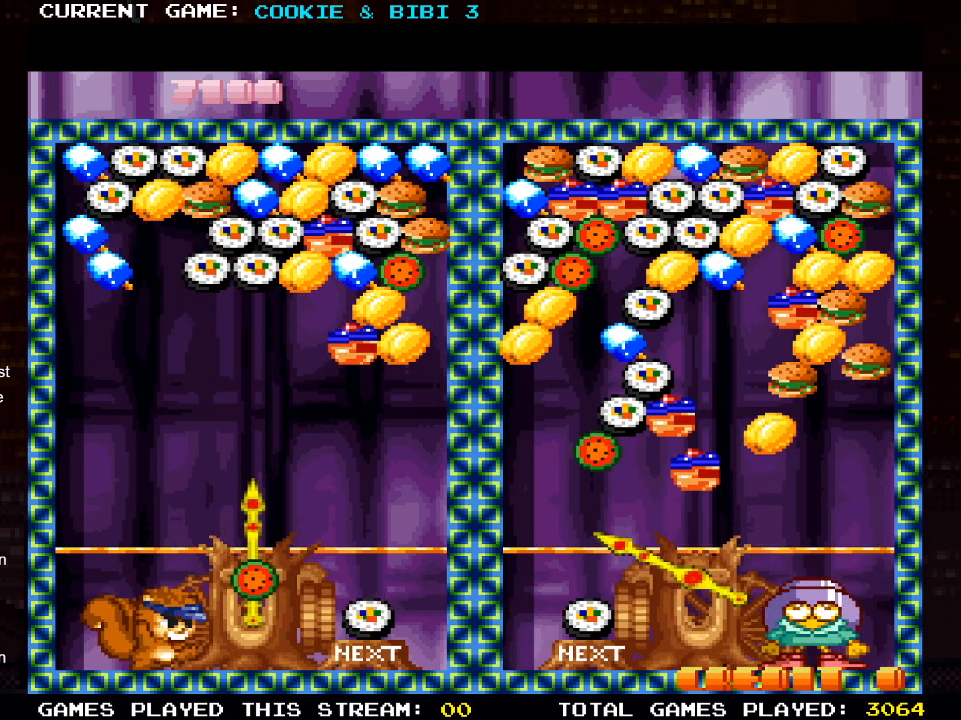
{"buttons": ["DPAD_RIGHT"], "left_stick": "center", "right_stick": "center", "events": [[233, "DPAD_RIGHT", "down"]]}
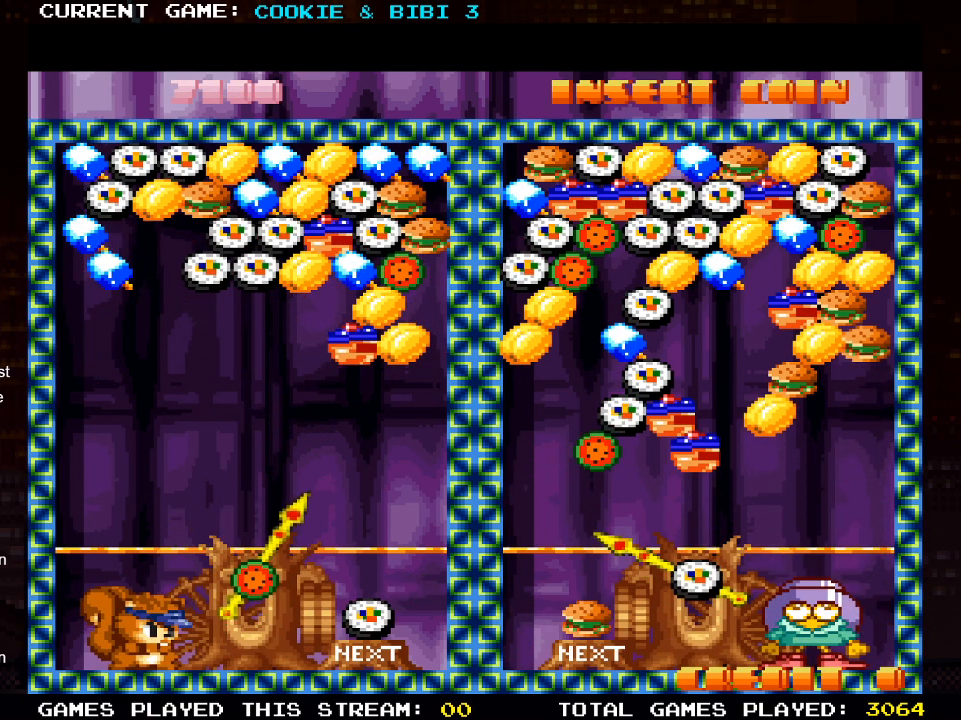
{"buttons": ["DPAD_LEFT"], "left_stick": "center", "right_stick": "center", "events": [[50, "DPAD_RIGHT", "up"], [233, "SQUARE", "down"], [417, "SQUARE", "up"], [483, "DPAD_LEFT", "down"]]}
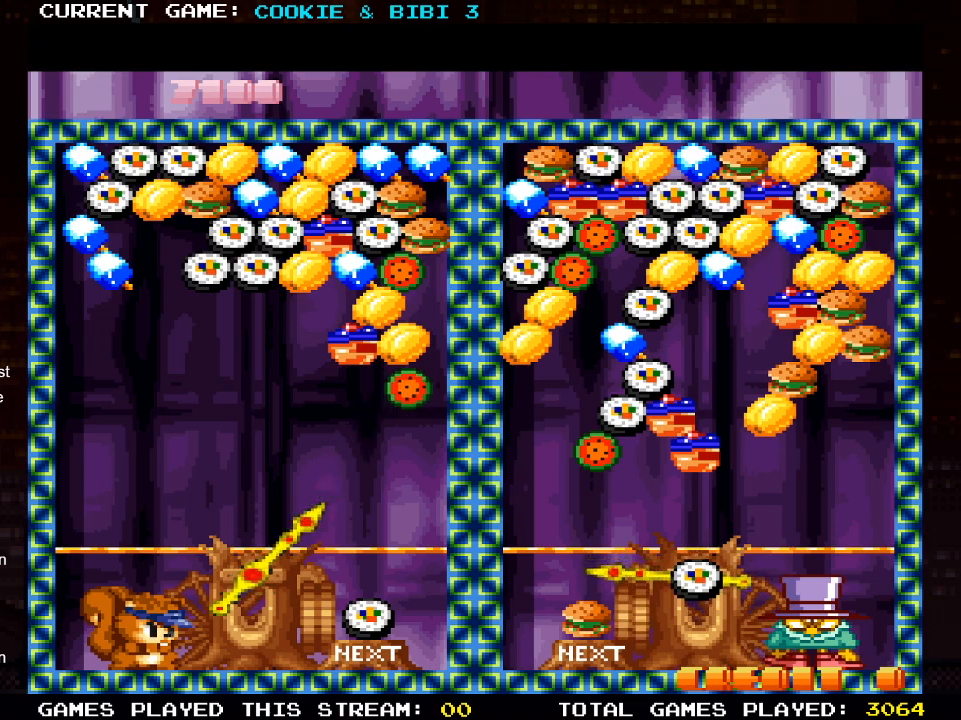
{"buttons": ["DPAD_UP"], "left_stick": "center", "right_stick": "center", "events": [[233, "DPAD_LEFT", "up"], [350, "DPAD_UP", "down"]]}
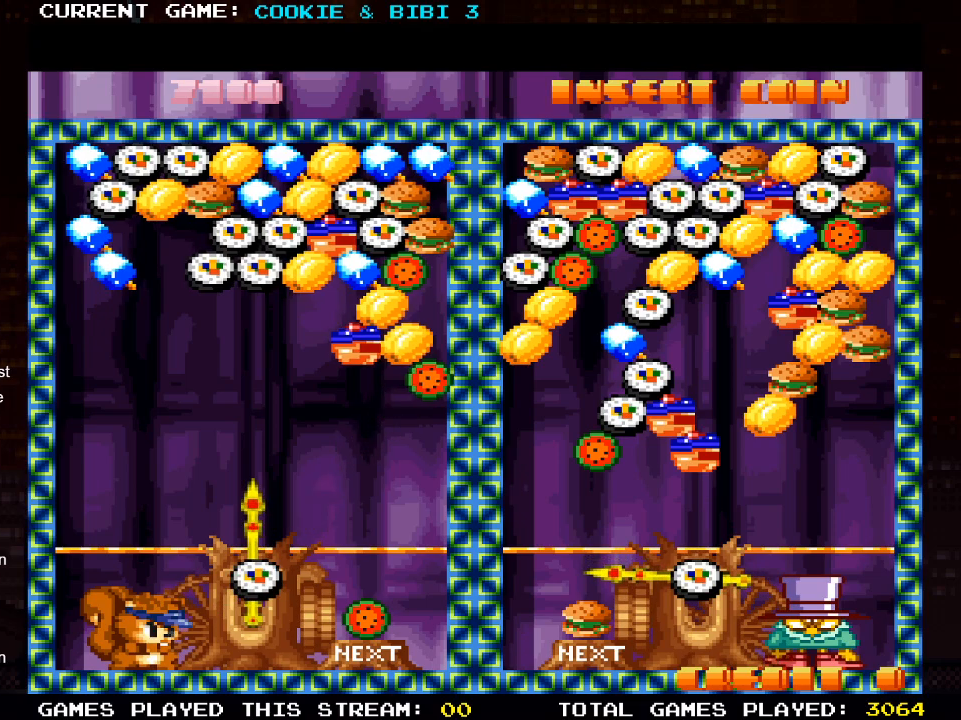
{"buttons": [], "left_stick": "center", "right_stick": "center", "events": [[200, "SQUARE", "down"], [350, "SQUARE", "up"], [383, "DPAD_UP", "up"]]}
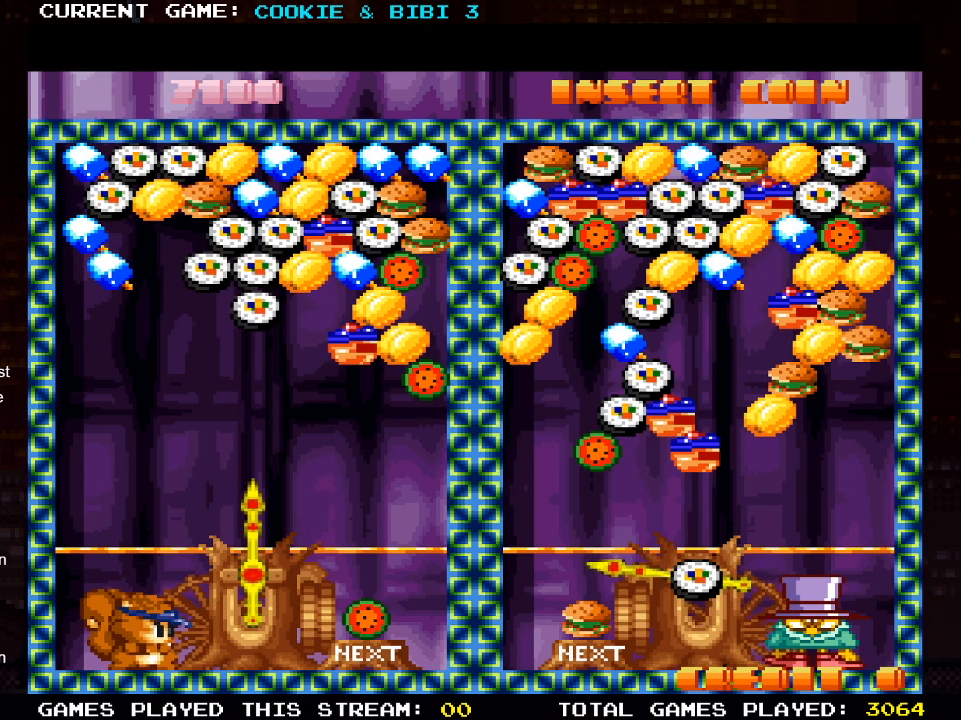
{"buttons": ["DPAD_RIGHT"], "left_stick": "center", "right_stick": "center", "events": [[267, "DPAD_RIGHT", "down"]]}
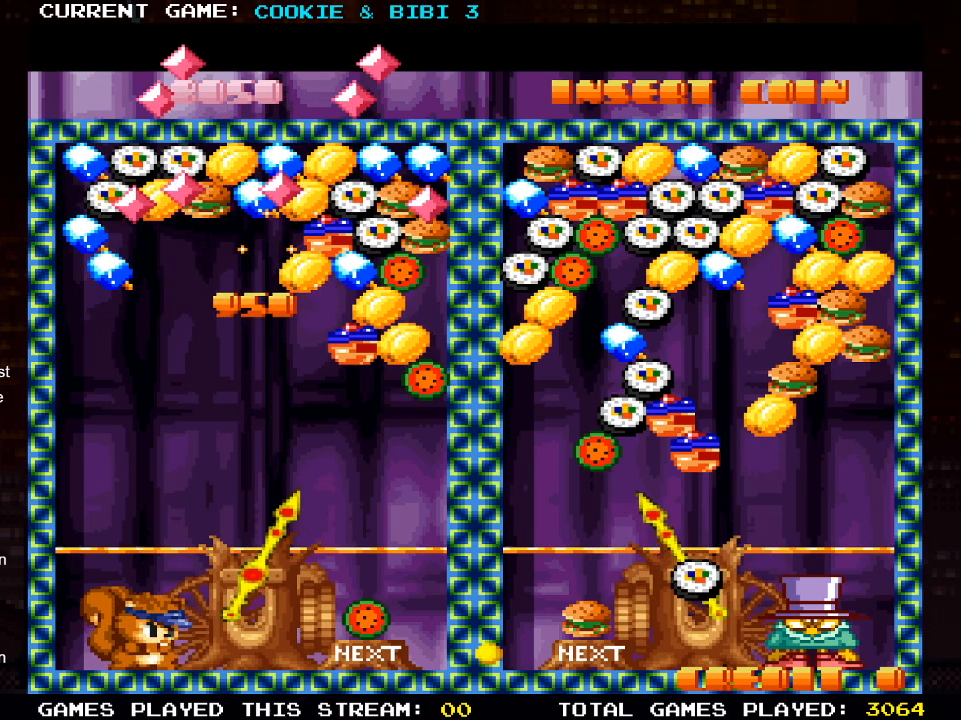
{"buttons": [], "left_stick": "center", "right_stick": "center", "events": [[83, "DPAD_RIGHT", "up"], [433, "DPAD_LEFT", "down"], [483, "DPAD_LEFT", "up"]]}